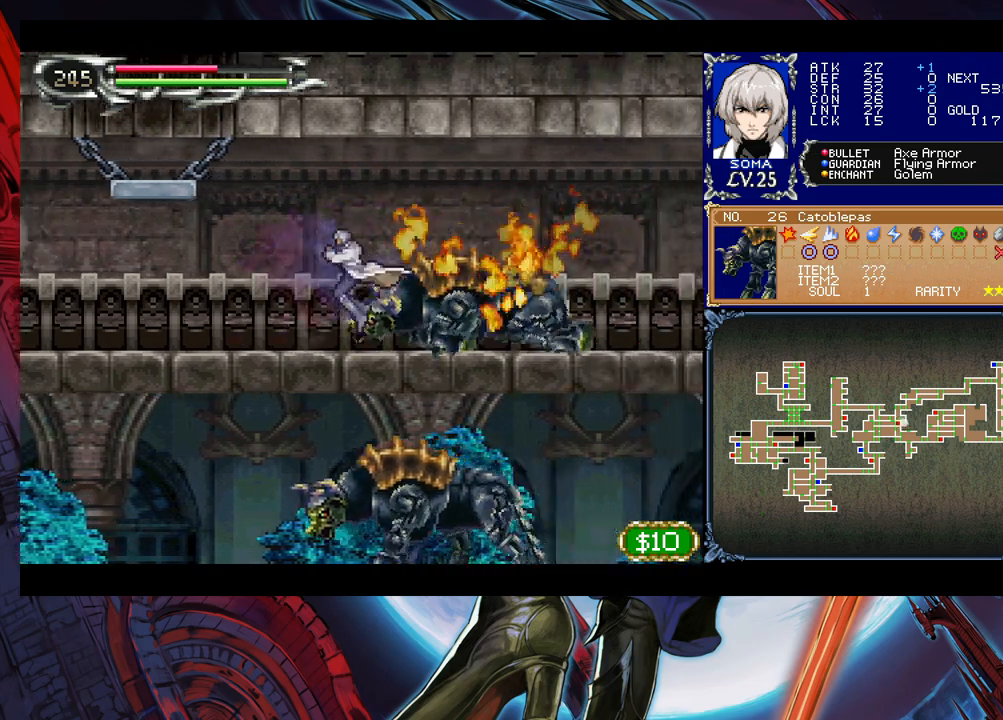
Gameplay with a controller (Xbox layout); each line is a JSON object with the inputs held at the frame after it. "events" lists button and stick changes between this image and that frame as [ms after this image, input, new state], when the widget could be followed in between. Not read: L2 R2 right_stick.
{"buttons": [], "left_stick": "down-right", "events": [[50, "left_stick", "left"], [83, "Y", "down"], [100, "Y", "up"], [133, "B", "down"], [150, "B", "up"], [150, "left_stick", "down-right"], [350, "left_stick", "left"], [400, "Y", "down"], [450, "Y", "up"], [450, "left_stick", "down-right"]]}
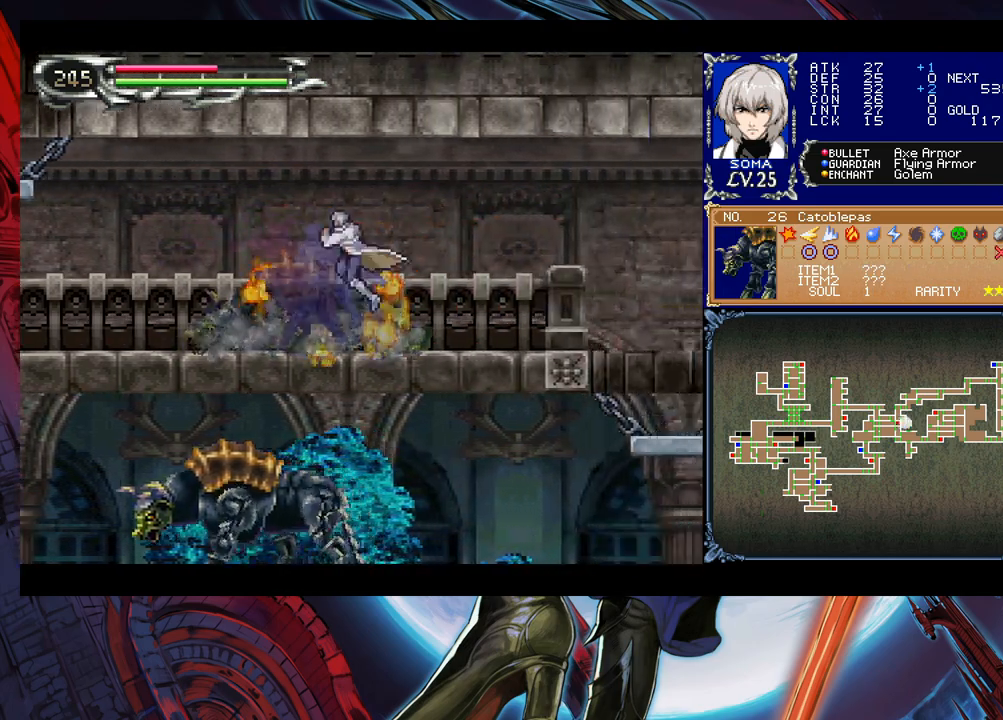
{"buttons": [], "left_stick": "down-right", "events": [[200, "Y", "down"], [200, "left_stick", "left"], [250, "B", "down"], [250, "Y", "up"], [283, "B", "up"], [283, "left_stick", "down-right"]]}
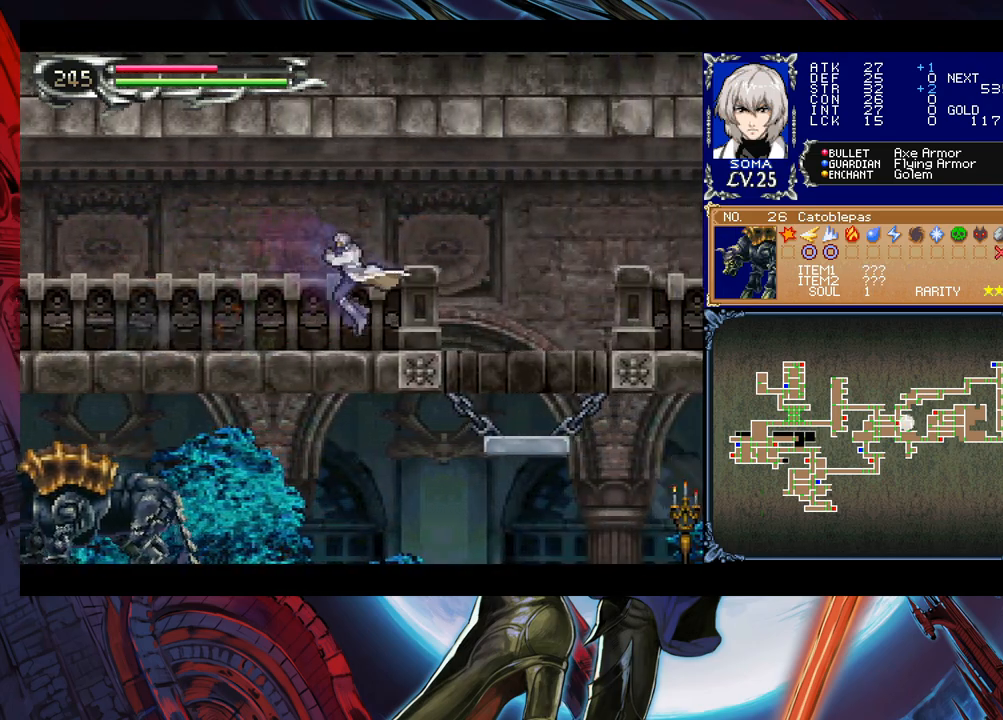
{"buttons": [], "left_stick": "down-right", "events": [[50, "Y", "down"], [50, "left_stick", "left"], [133, "B", "down"], [133, "Y", "up"], [133, "left_stick", "down-right"], [150, "B", "up"]]}
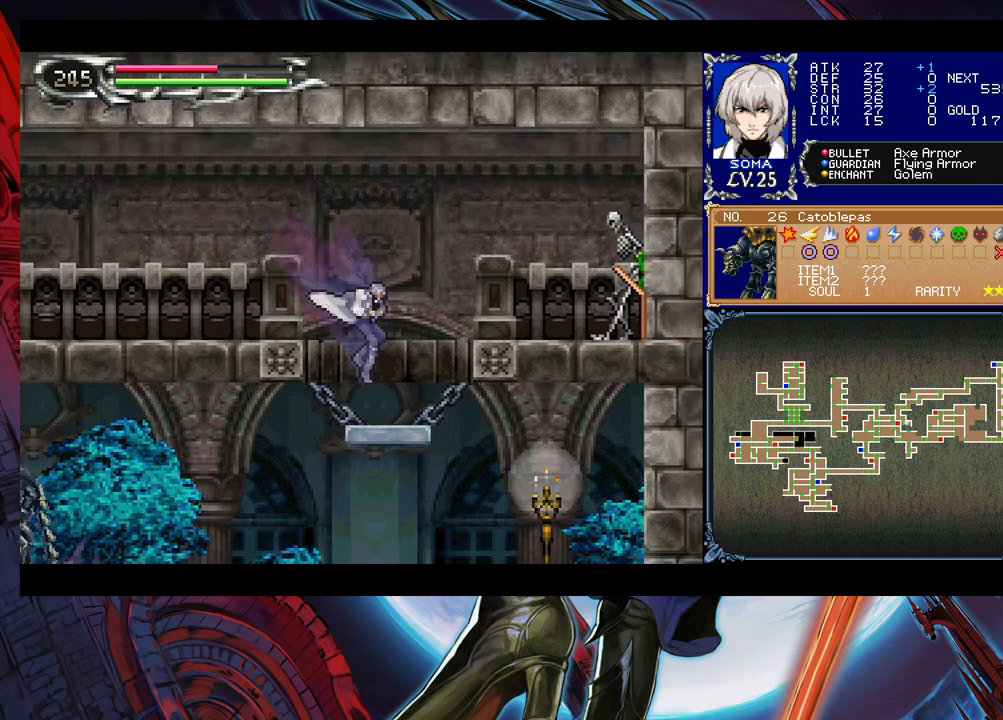
{"buttons": [], "left_stick": "down-right", "events": [[150, "B", "down"], [283, "B", "up"], [433, "A", "down"], [450, "A", "up"]]}
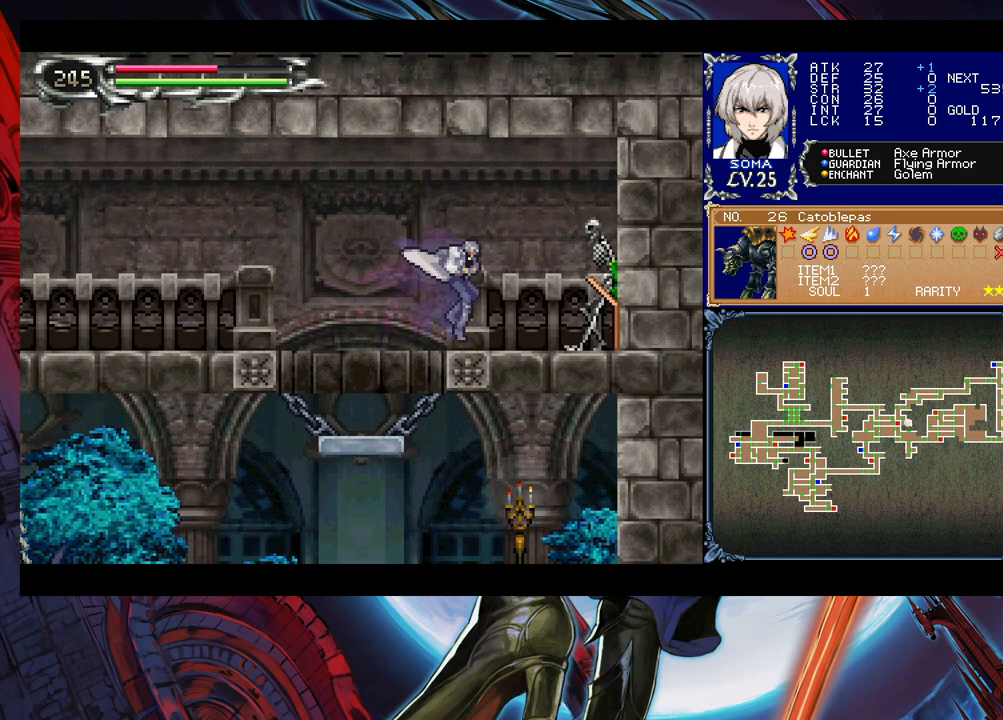
{"buttons": [], "left_stick": "center", "events": [[83, "A", "down"], [100, "left_stick", "right"], [133, "A", "up"], [200, "left_stick", "center"]]}
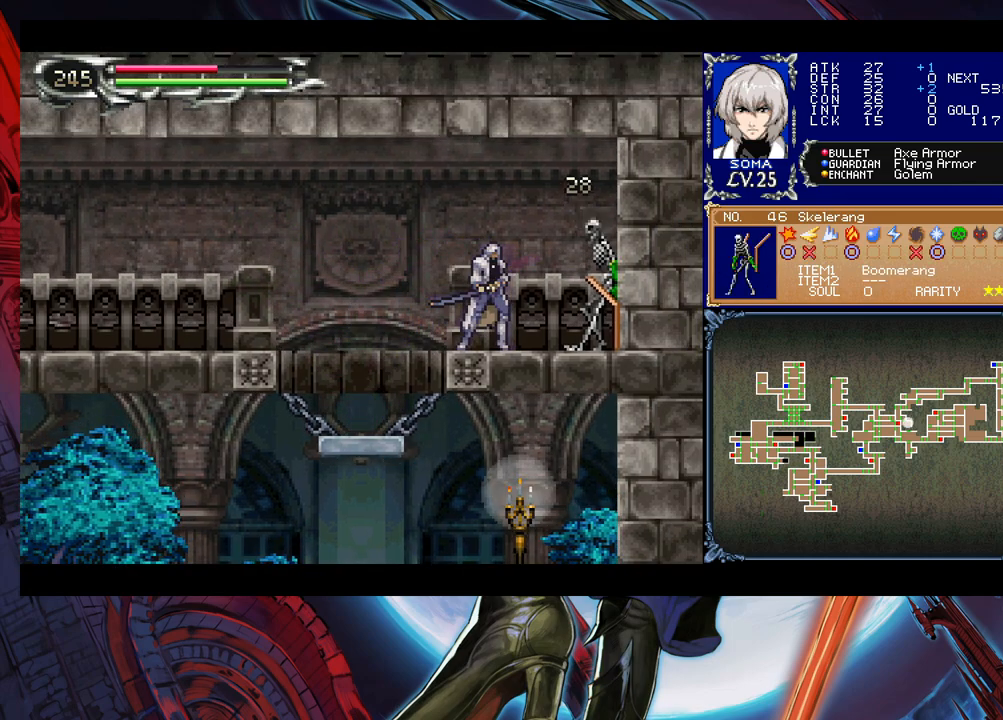
{"buttons": [], "left_stick": "left", "events": [[200, "B", "down"], [250, "A", "down"], [250, "B", "up"], [300, "A", "up"], [500, "left_stick", "left"]]}
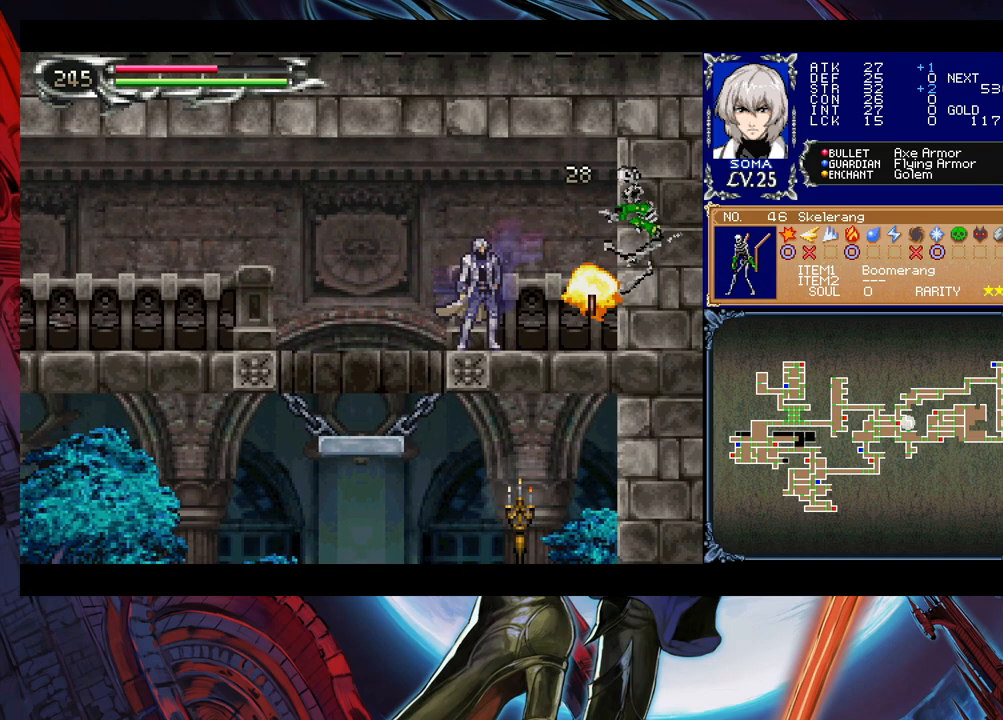
{"buttons": [], "left_stick": "right", "events": [[483, "left_stick", "right"]]}
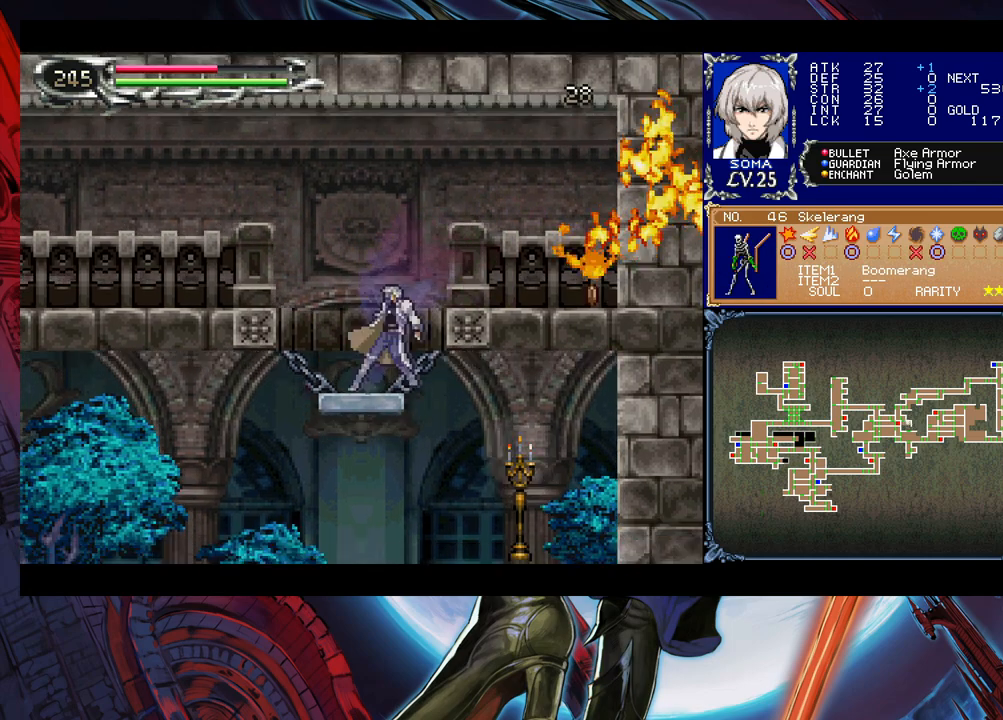
{"buttons": [], "left_stick": "right", "events": [[33, "B", "down"], [350, "B", "up"]]}
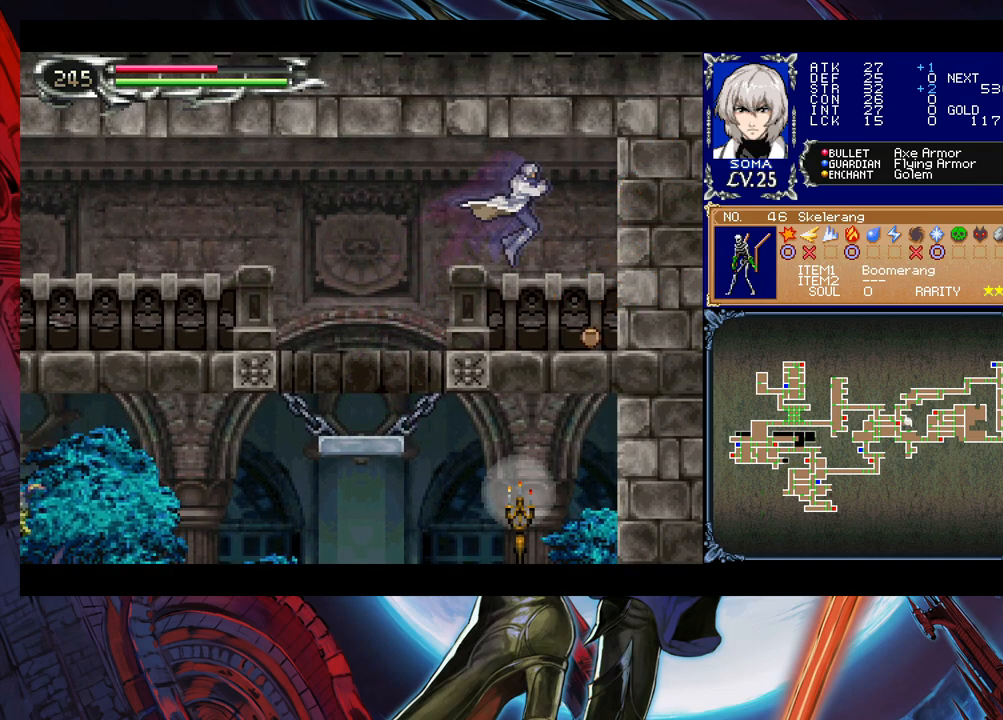
{"buttons": [], "left_stick": "left", "events": [[300, "left_stick", "center"], [350, "left_stick", "left"]]}
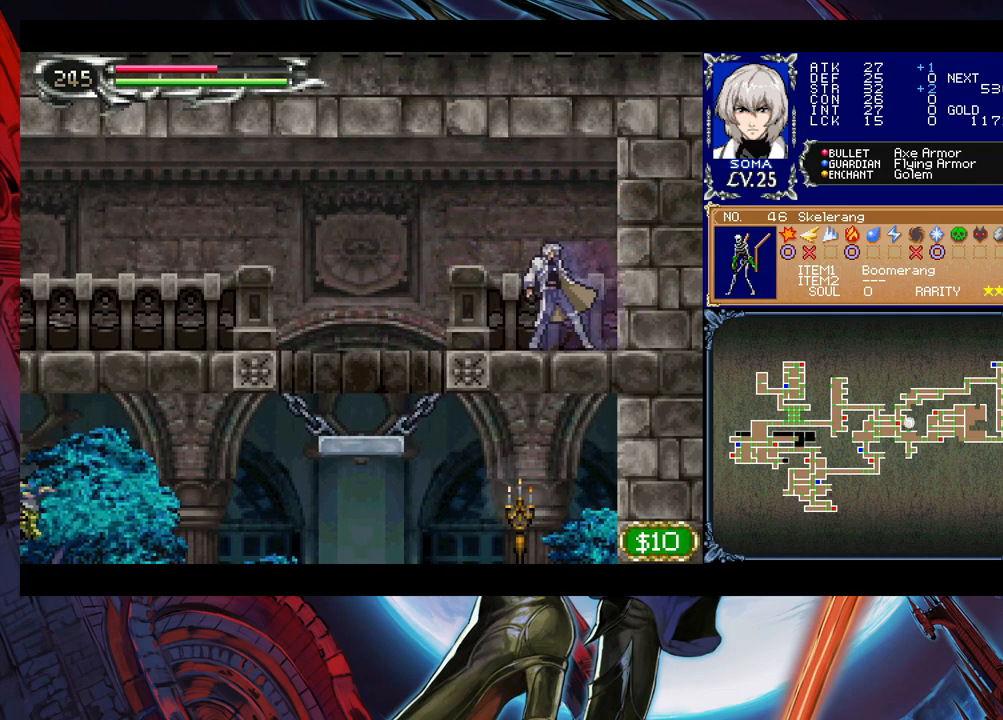
{"buttons": [], "left_stick": "left", "events": [[183, "B", "down"], [250, "B", "up"]]}
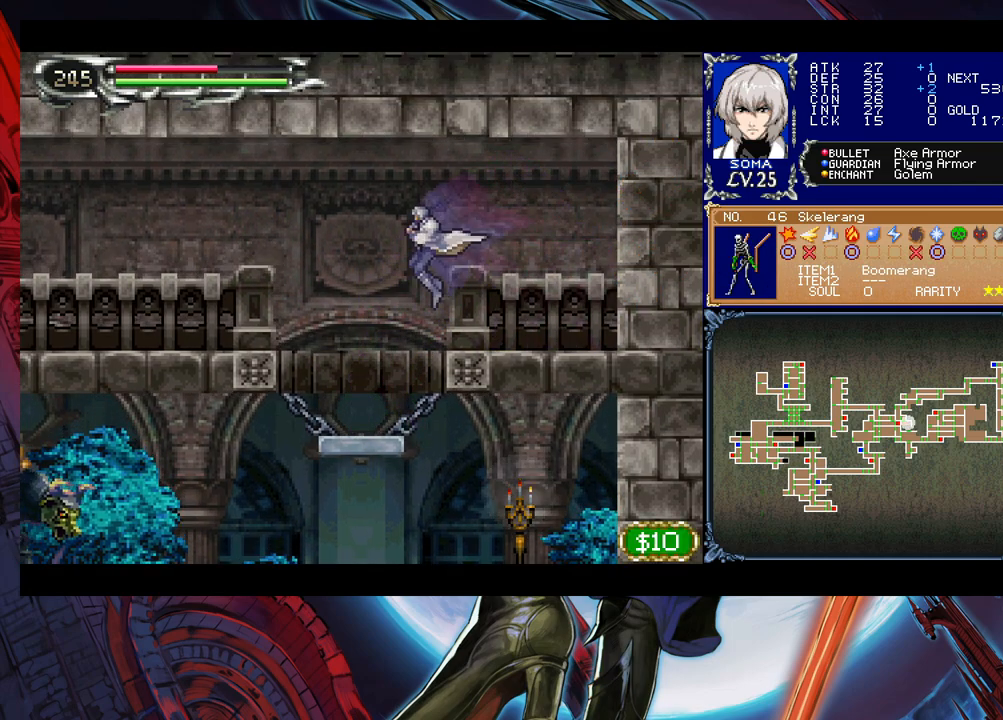
{"buttons": [], "left_stick": "right", "events": [[283, "left_stick", "down"], [300, "B", "down"], [400, "B", "up"], [400, "left_stick", "right"]]}
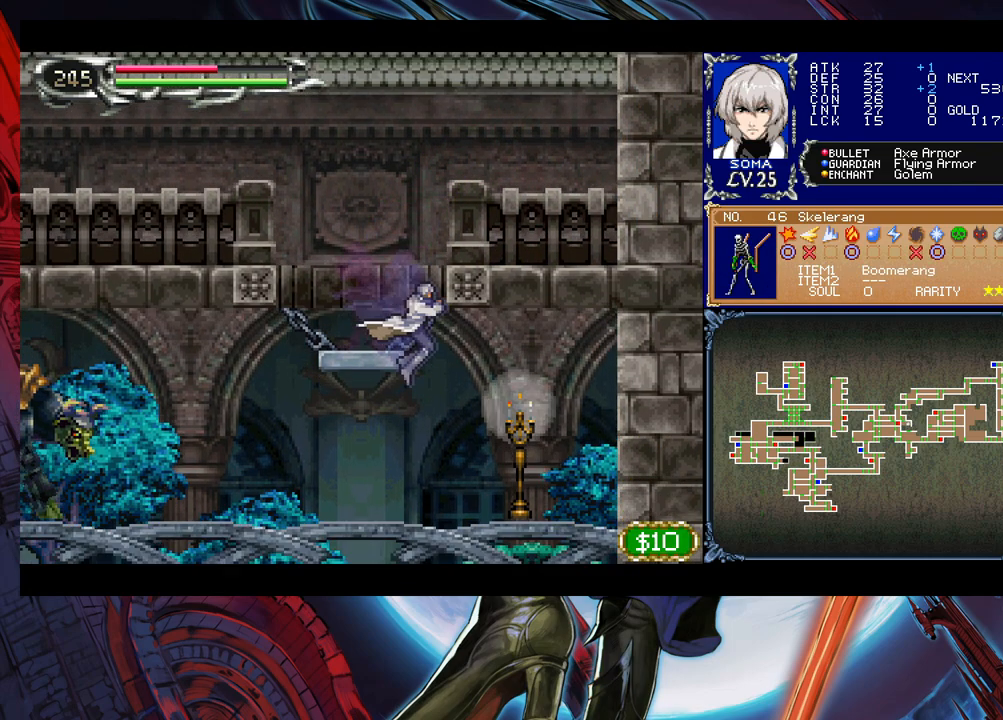
{"buttons": [], "left_stick": "center", "events": [[83, "A", "down"], [150, "A", "up"], [483, "left_stick", "center"]]}
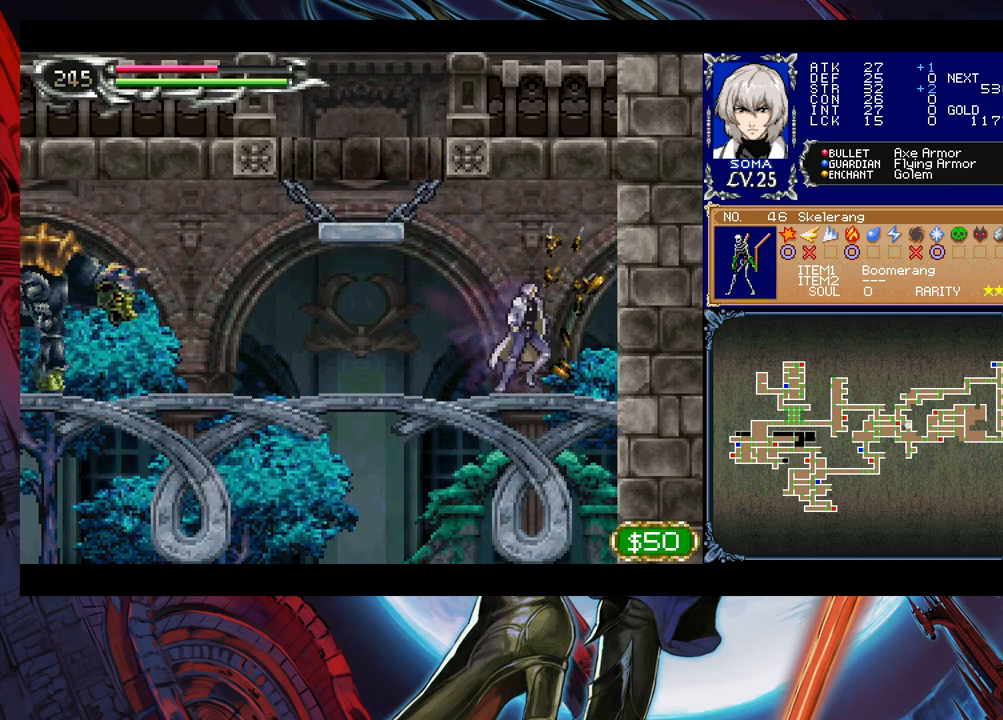
{"buttons": [], "left_stick": "left", "events": [[50, "Y", "down"], [100, "B", "down"], [100, "Y", "up"], [100, "left_stick", "right"], [150, "B", "up"], [283, "left_stick", "left"]]}
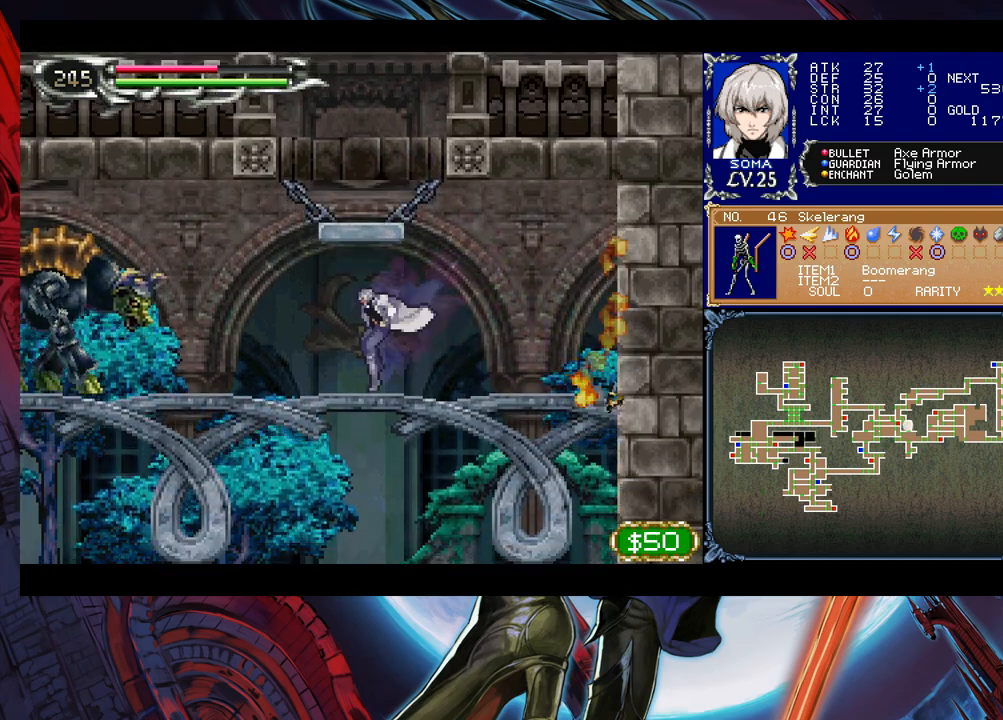
{"buttons": ["A"], "left_stick": "center", "events": [[133, "B", "down"], [150, "A", "down"], [150, "B", "up"], [233, "A", "up"], [433, "B", "down"], [450, "A", "down"], [450, "B", "up"], [450, "left_stick", "center"]]}
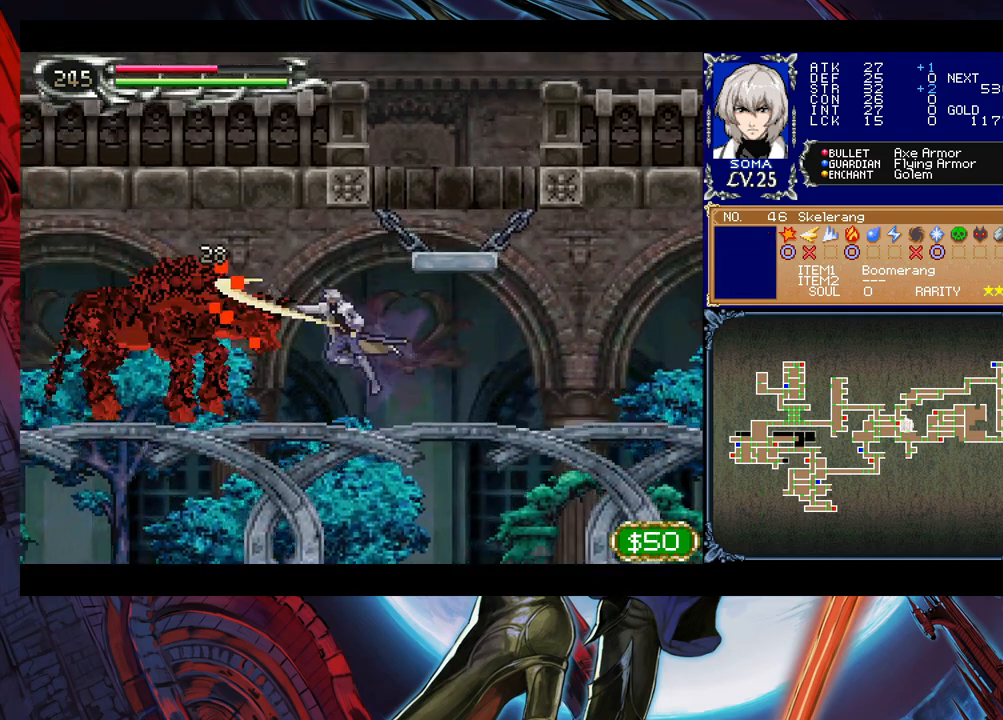
{"buttons": [], "left_stick": "center", "events": [[33, "A", "up"], [200, "B", "down"], [250, "A", "down"], [250, "B", "up"], [300, "A", "up"]]}
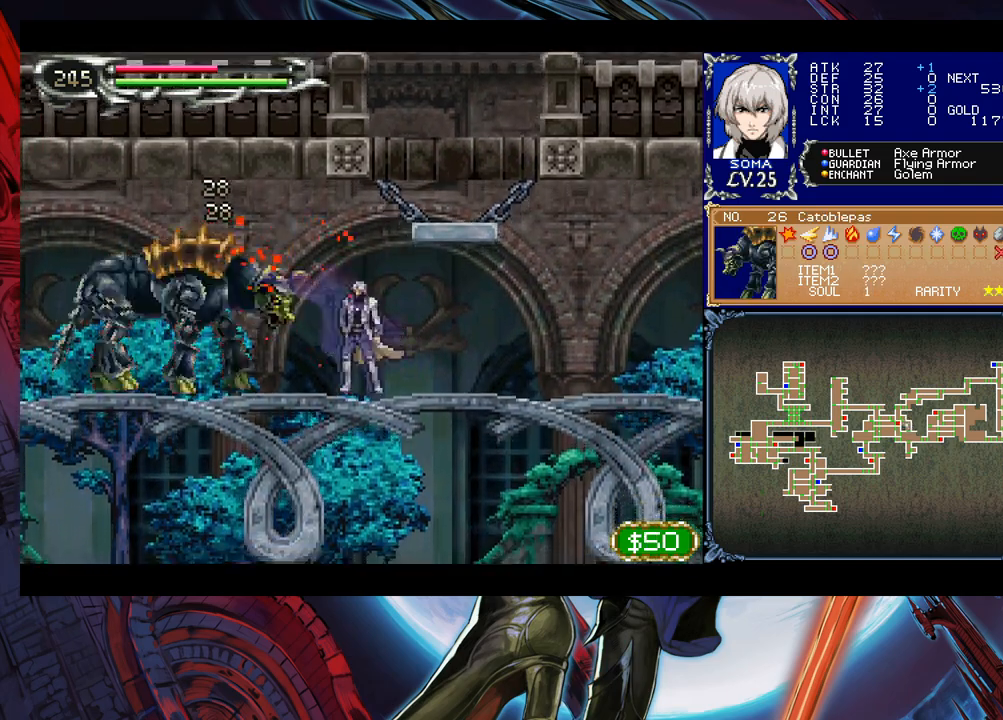
{"buttons": [], "left_stick": "left", "events": [[33, "B", "down"], [50, "A", "down"], [50, "B", "up"], [133, "A", "up"], [300, "B", "down"], [350, "A", "down"], [350, "B", "up"], [433, "A", "up"], [483, "left_stick", "left"]]}
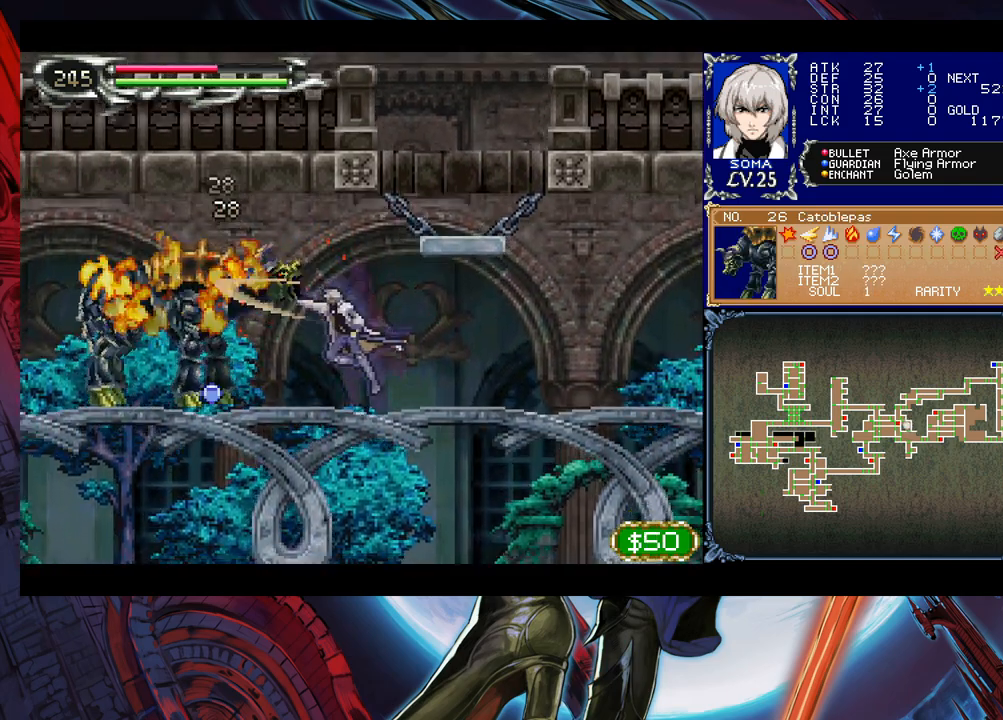
{"buttons": [], "left_stick": "down-left", "events": [[150, "Y", "down"], [150, "left_stick", "right"], [200, "B", "down"], [200, "Y", "up"], [250, "B", "up"], [250, "left_stick", "left"], [333, "left_stick", "down-left"], [383, "B", "down"], [433, "B", "up"]]}
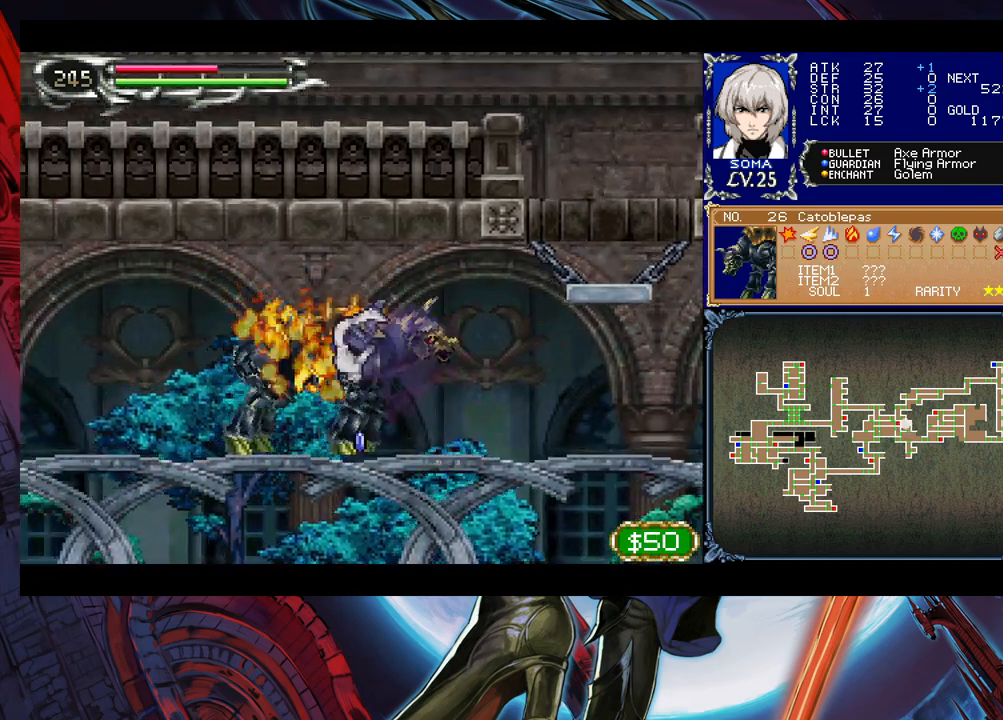
{"buttons": [], "left_stick": "left", "events": [[233, "left_stick", "right"], [400, "Y", "down"], [450, "B", "down"], [450, "Y", "up"], [450, "left_stick", "center"], [500, "B", "up"], [500, "left_stick", "left"]]}
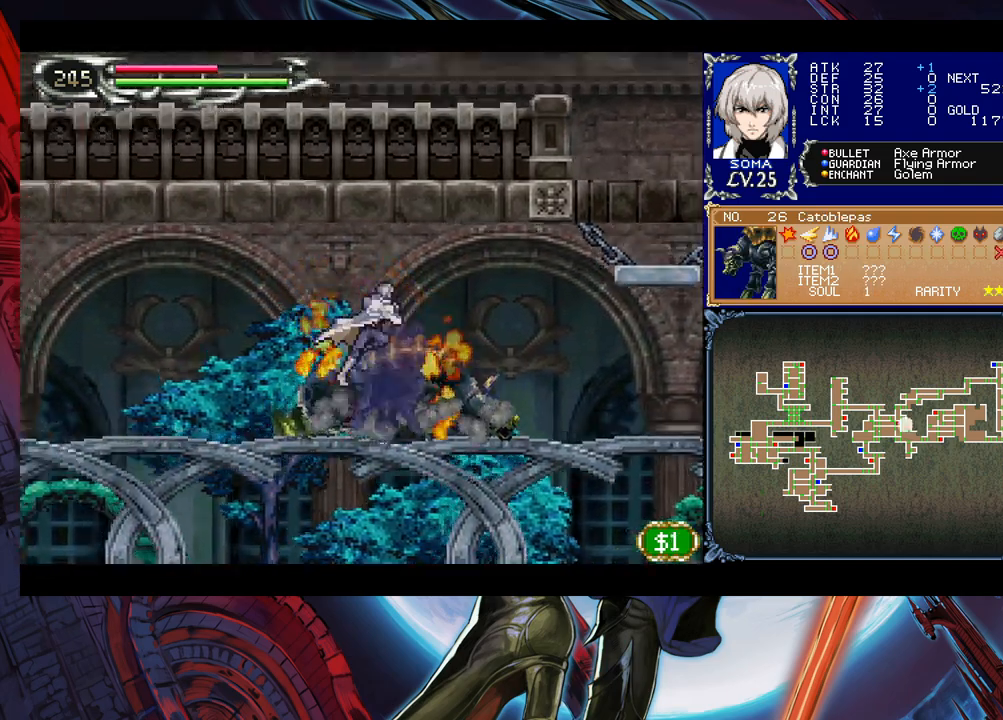
{"buttons": [], "left_stick": "left", "events": [[333, "left_stick", "right"], [350, "Y", "down"], [383, "B", "down"], [400, "Y", "up"], [433, "left_stick", "left"], [450, "B", "up"]]}
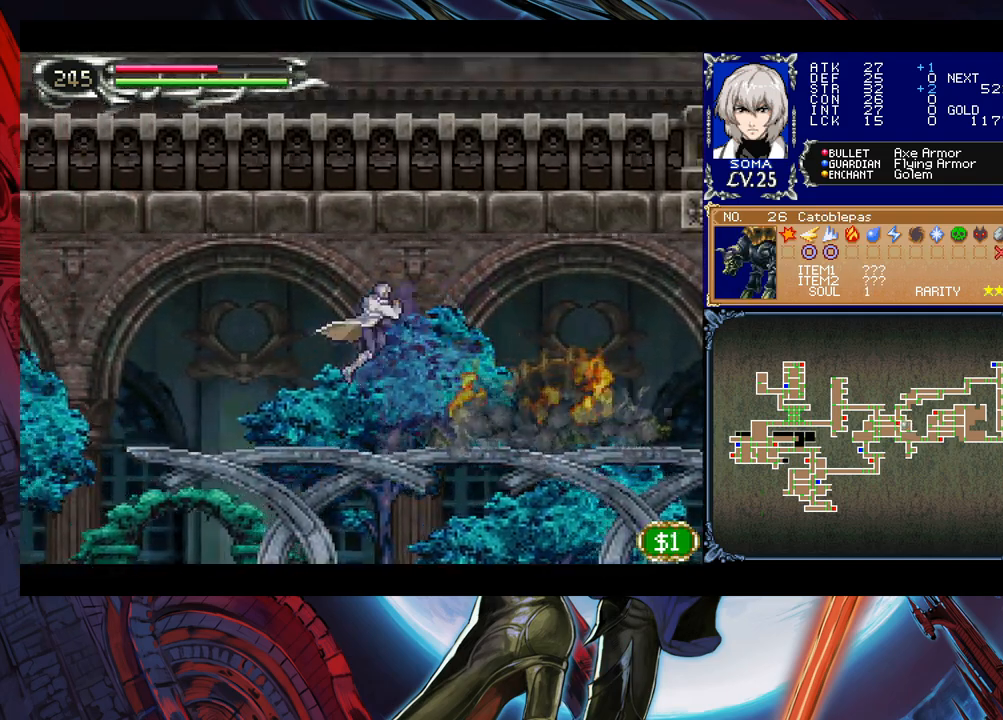
{"buttons": [], "left_stick": "left", "events": [[233, "left_stick", "right"], [250, "Y", "down"], [300, "B", "down"], [300, "Y", "up"], [333, "B", "up"], [333, "left_stick", "left"]]}
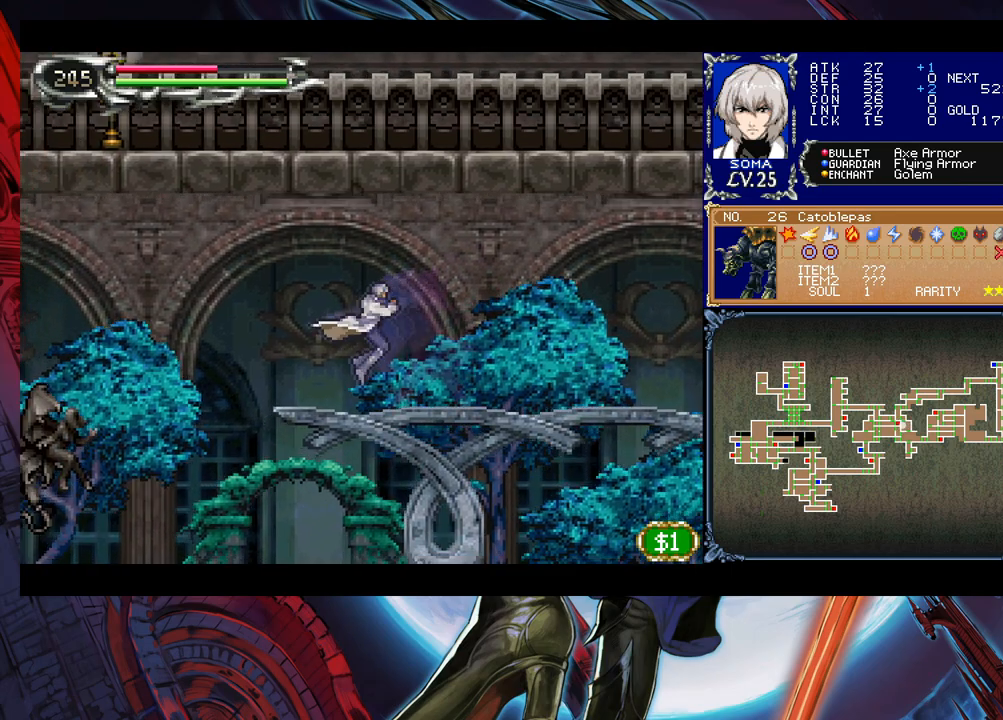
{"buttons": [], "left_stick": "down-left", "events": [[150, "left_stick", "down-left"], [183, "B", "down"], [283, "B", "up"]]}
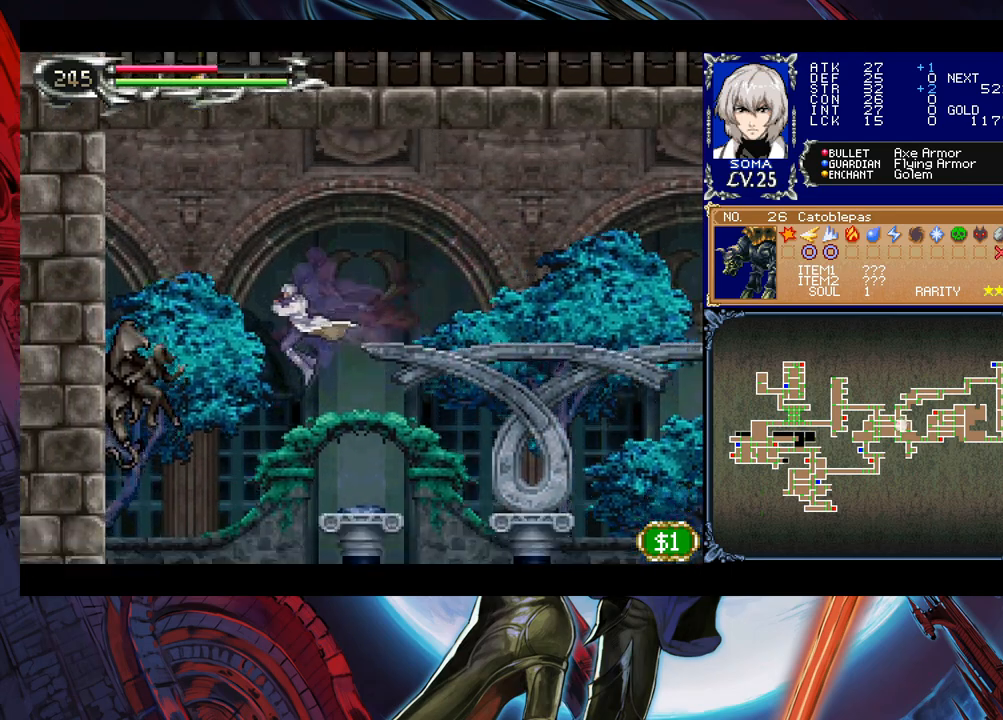
{"buttons": [], "left_stick": "center", "events": [[33, "left_stick", "center"], [200, "left_stick", "right"], [233, "B", "down"], [300, "B", "up"], [433, "left_stick", "center"]]}
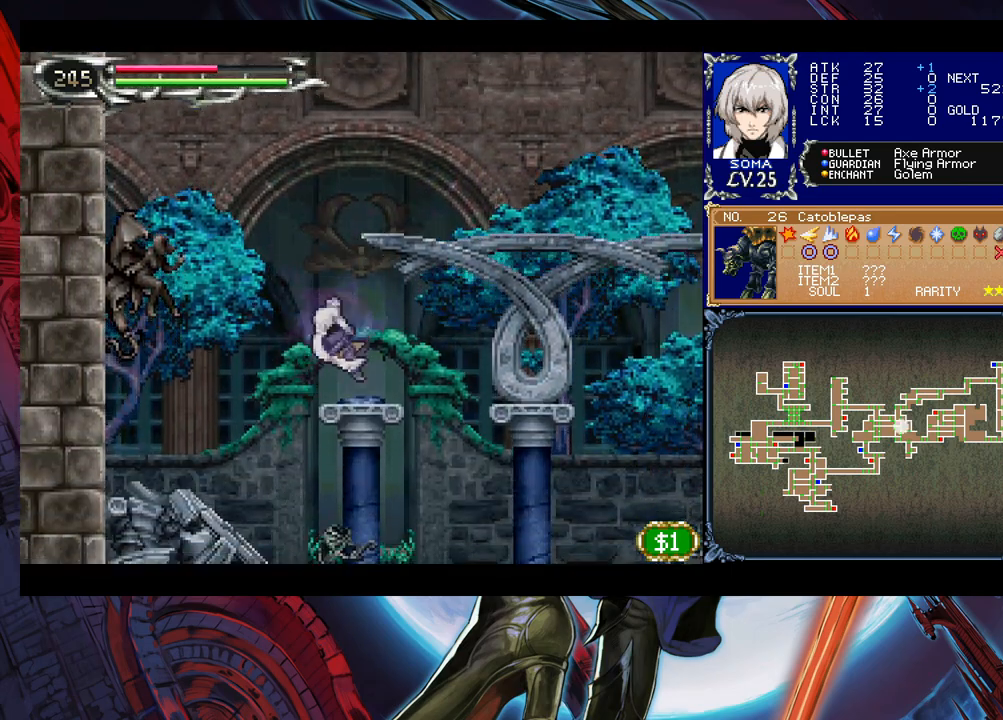
{"buttons": [], "left_stick": "right", "events": [[133, "left_stick", "down"], [183, "B", "down"], [250, "B", "up"], [250, "left_stick", "left"], [450, "left_stick", "right"]]}
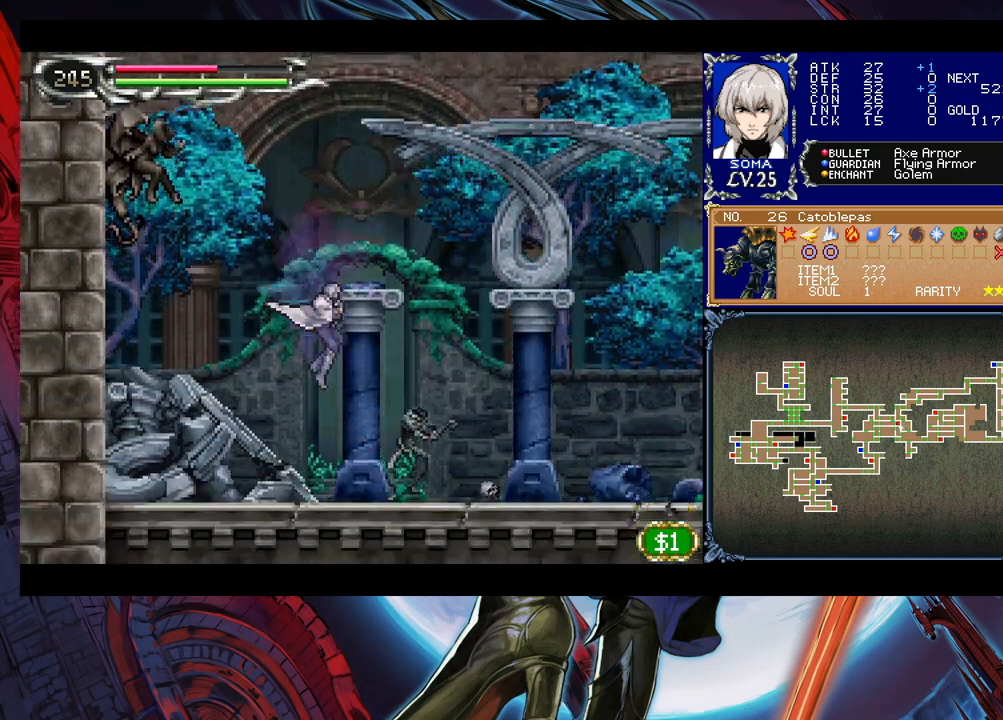
{"buttons": ["A"], "left_stick": "right", "events": [[50, "A", "down"], [50, "left_stick", "center"], [100, "A", "up"], [183, "left_stick", "right"], [200, "B", "down"], [250, "A", "down"], [250, "B", "up"], [300, "A", "up"], [483, "B", "down"], [500, "A", "down"], [500, "B", "up"]]}
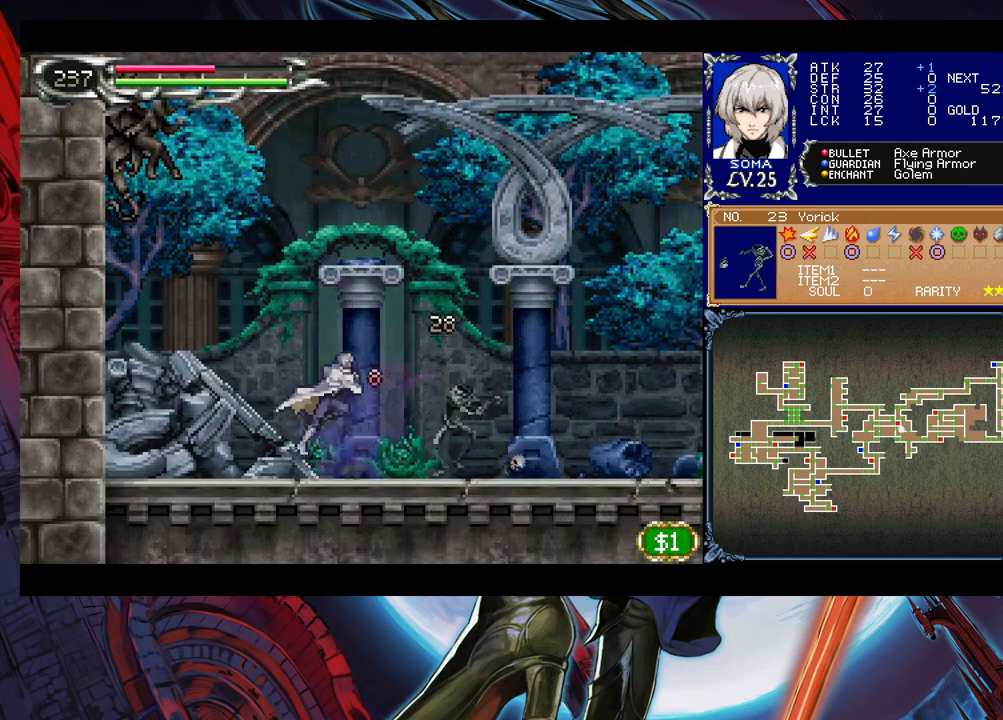
{"buttons": ["A"], "left_stick": "right", "events": [[83, "A", "up"], [400, "A", "down"], [400, "B", "down"], [433, "B", "up"]]}
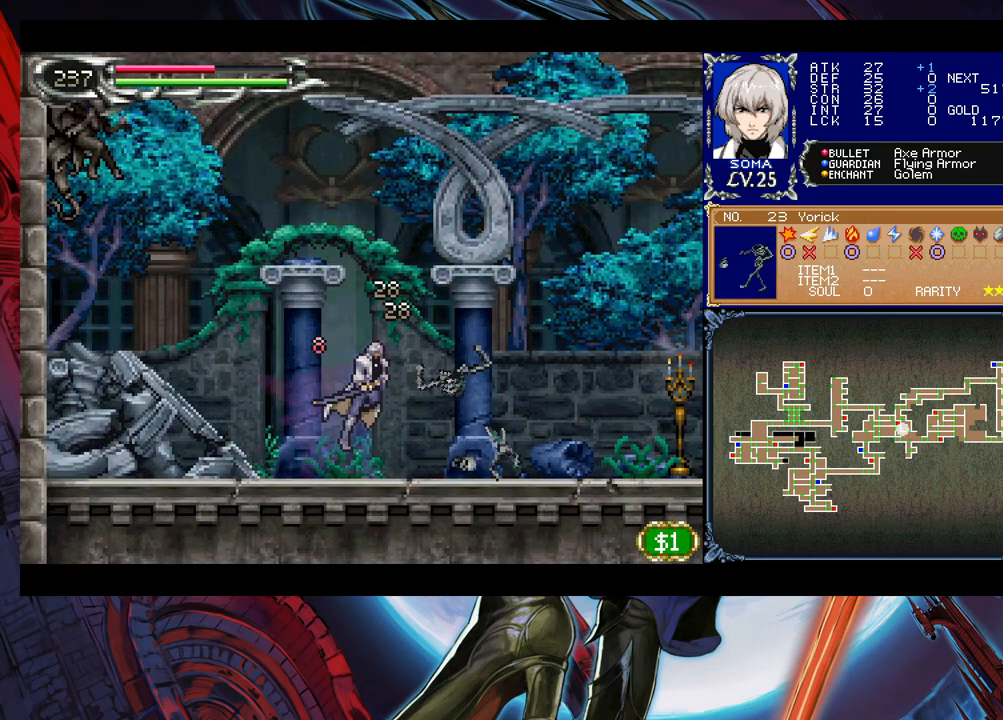
{"buttons": ["A"], "left_stick": "down-left", "events": [[100, "A", "up"], [433, "left_stick", "down-left"], [450, "A", "down"]]}
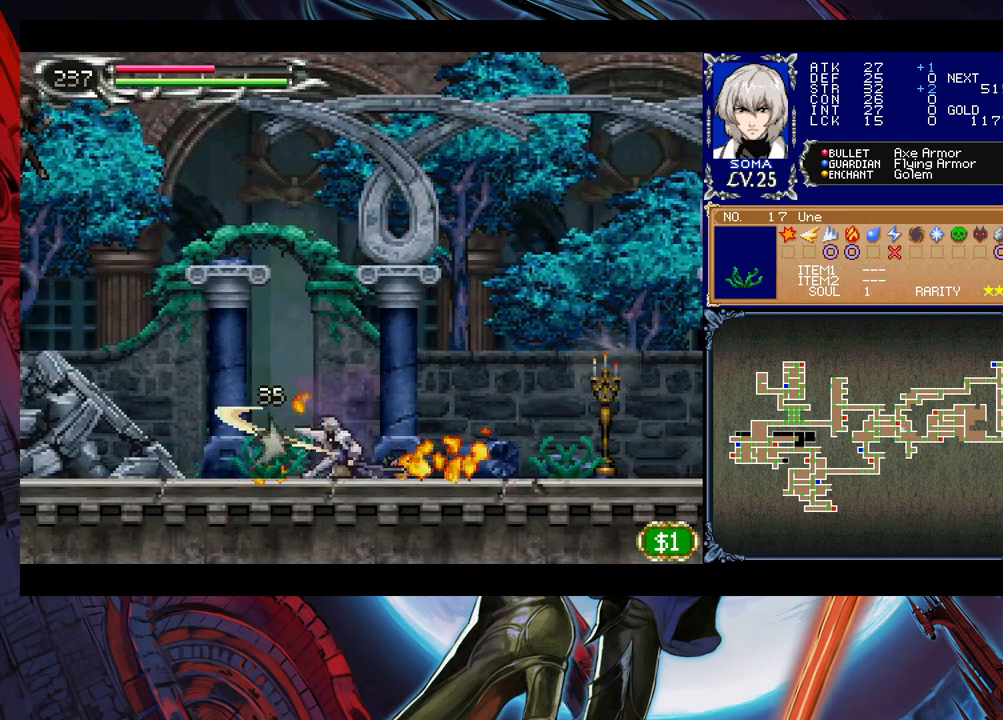
{"buttons": [], "left_stick": "right", "events": [[33, "A", "up"], [133, "left_stick", "center"], [333, "left_stick", "right"]]}
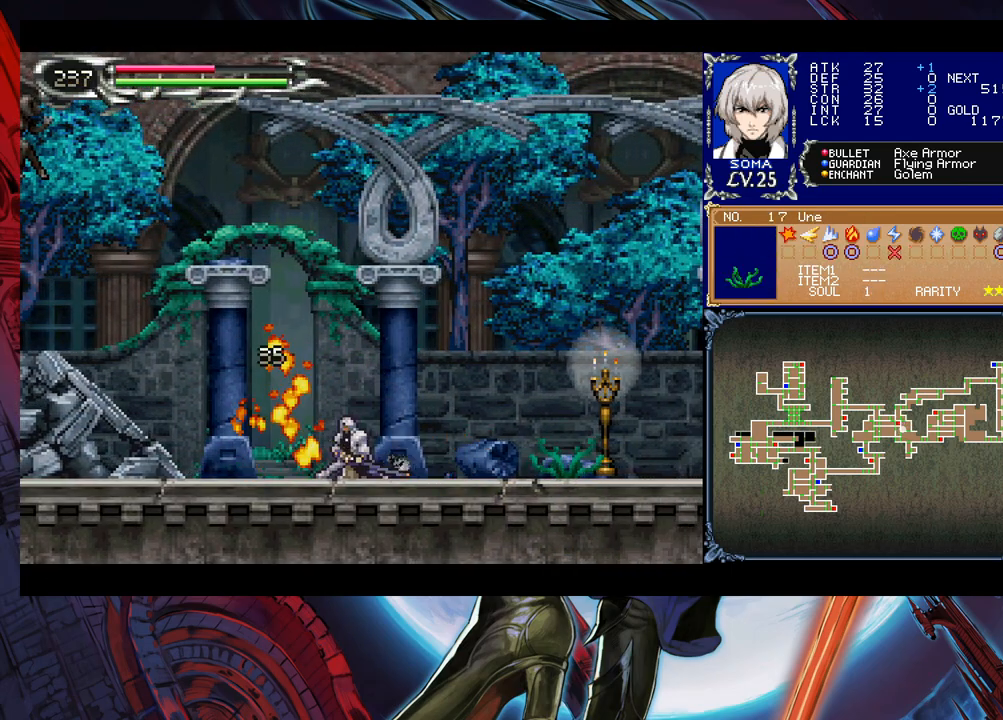
{"buttons": [], "left_stick": "down", "events": [[400, "A", "down"], [400, "left_stick", "down"], [500, "A", "up"]]}
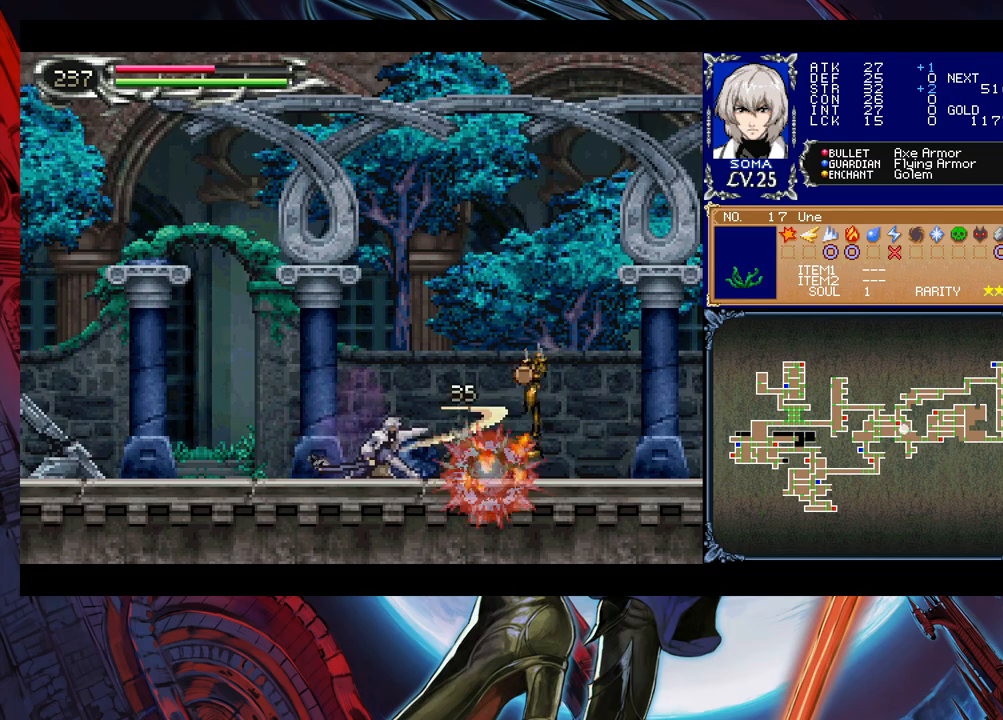
{"buttons": [], "left_stick": "right", "events": [[50, "left_stick", "center"], [450, "left_stick", "right"]]}
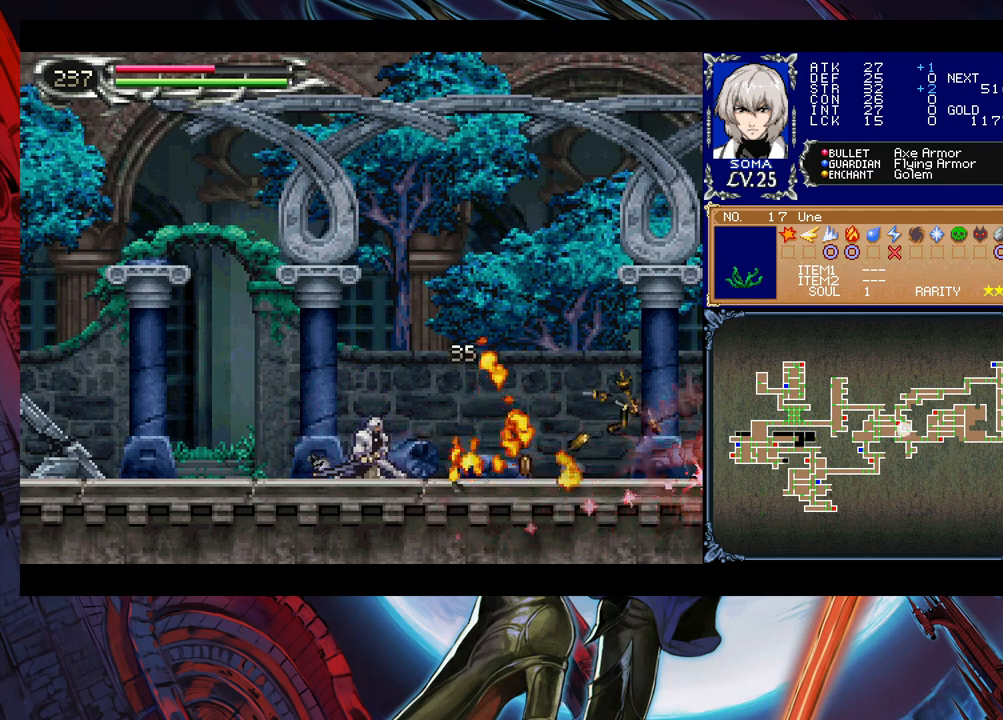
{"buttons": ["START"], "left_stick": "center", "events": [[500, "START", "down"], [500, "left_stick", "center"]]}